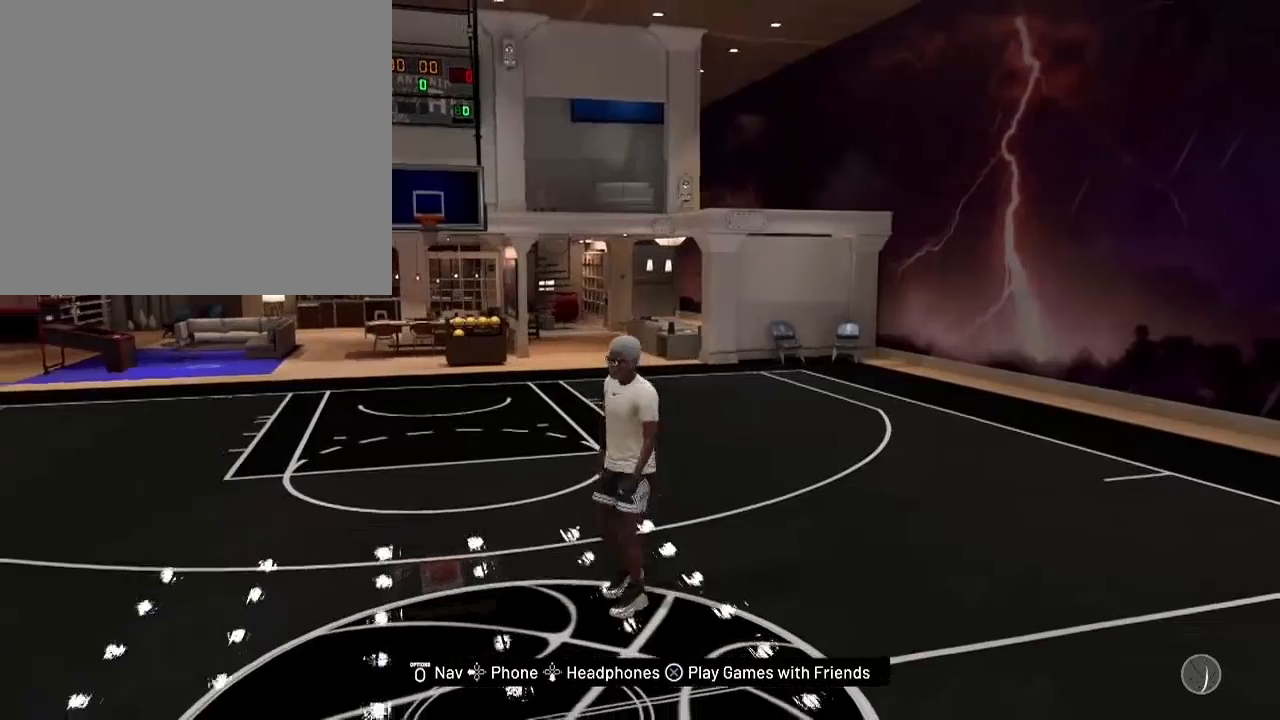
Gameplay with a controller (PlayStation layout); each line is a JSON object with the inputs held at the frame after it. "events" lists button and stick changes between this image and that frame as [ms after this image, input, new state], when the widget could be followed in between.
{"buttons": [], "left_stick": "center", "right_stick": "center", "events": []}
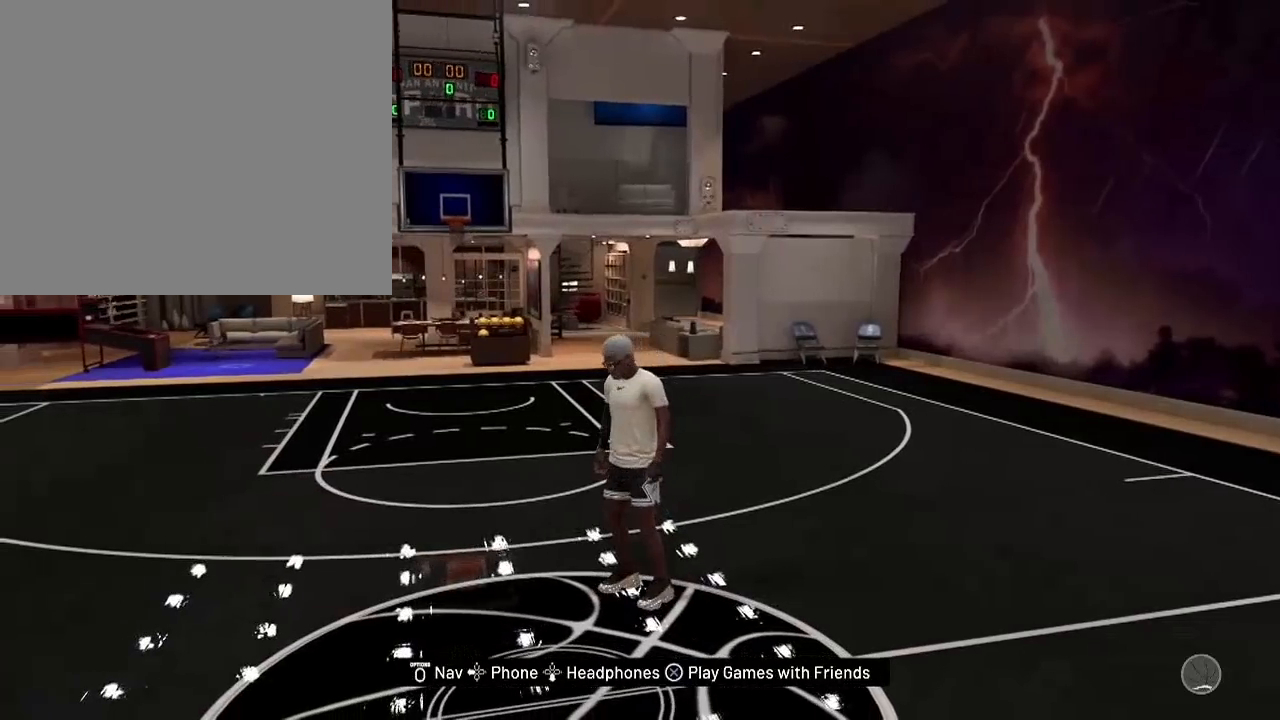
{"buttons": [], "left_stick": "down-left", "right_stick": "center", "events": [[467, "left_stick", "down-left"]]}
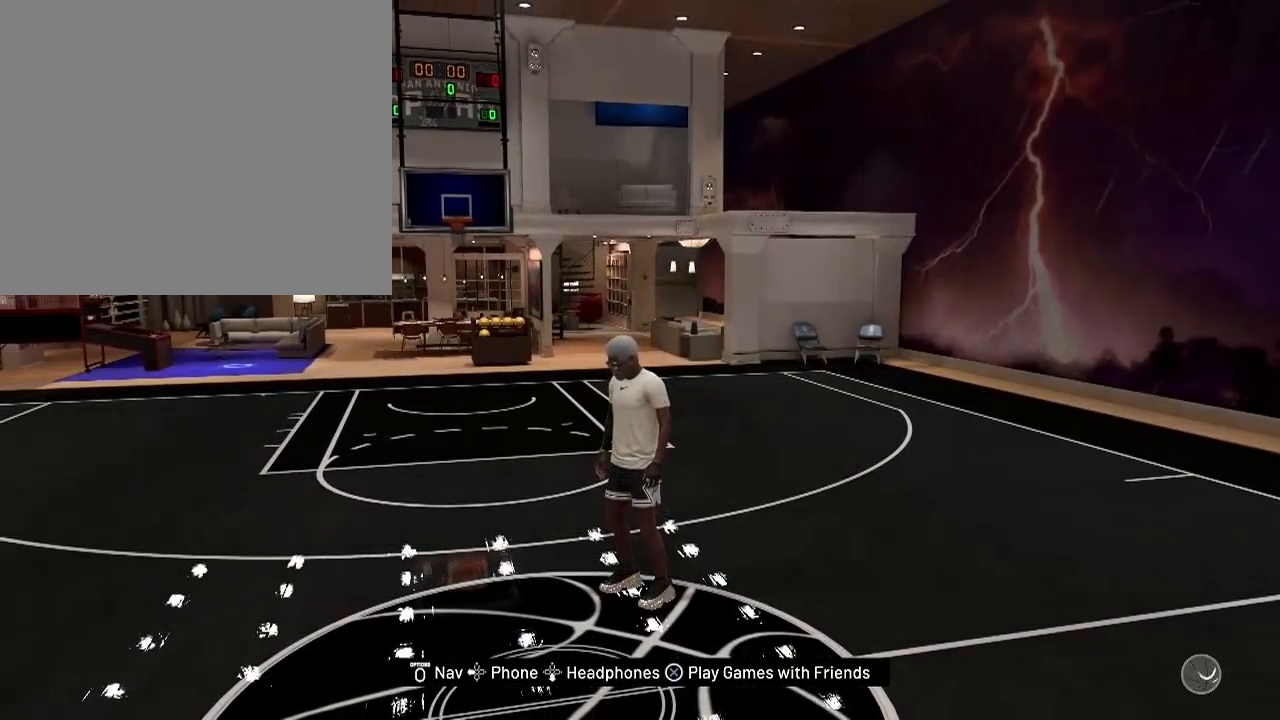
{"buttons": [], "left_stick": "down", "right_stick": "right", "events": [[467, "left_stick", "down"], [467, "right_stick", "right"]]}
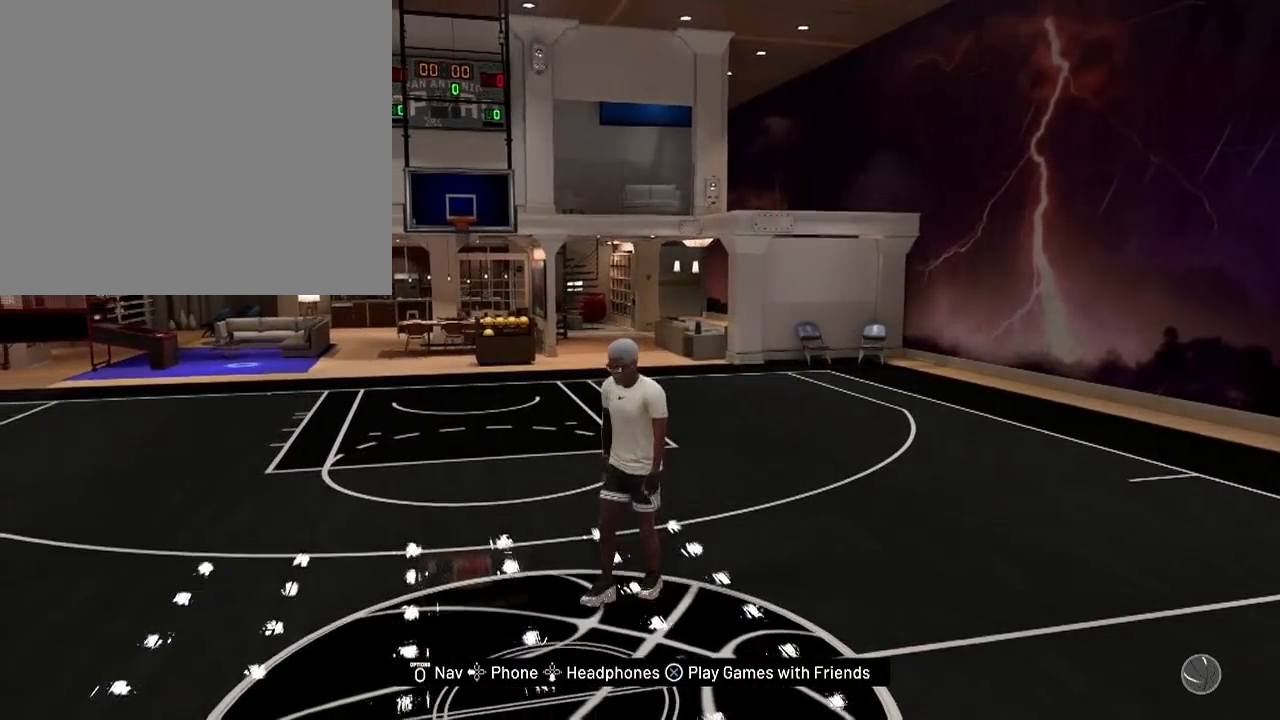
{"buttons": [], "left_stick": "left", "right_stick": "right", "events": [[67, "left_stick", "down-left"], [434, "left_stick", "left"]]}
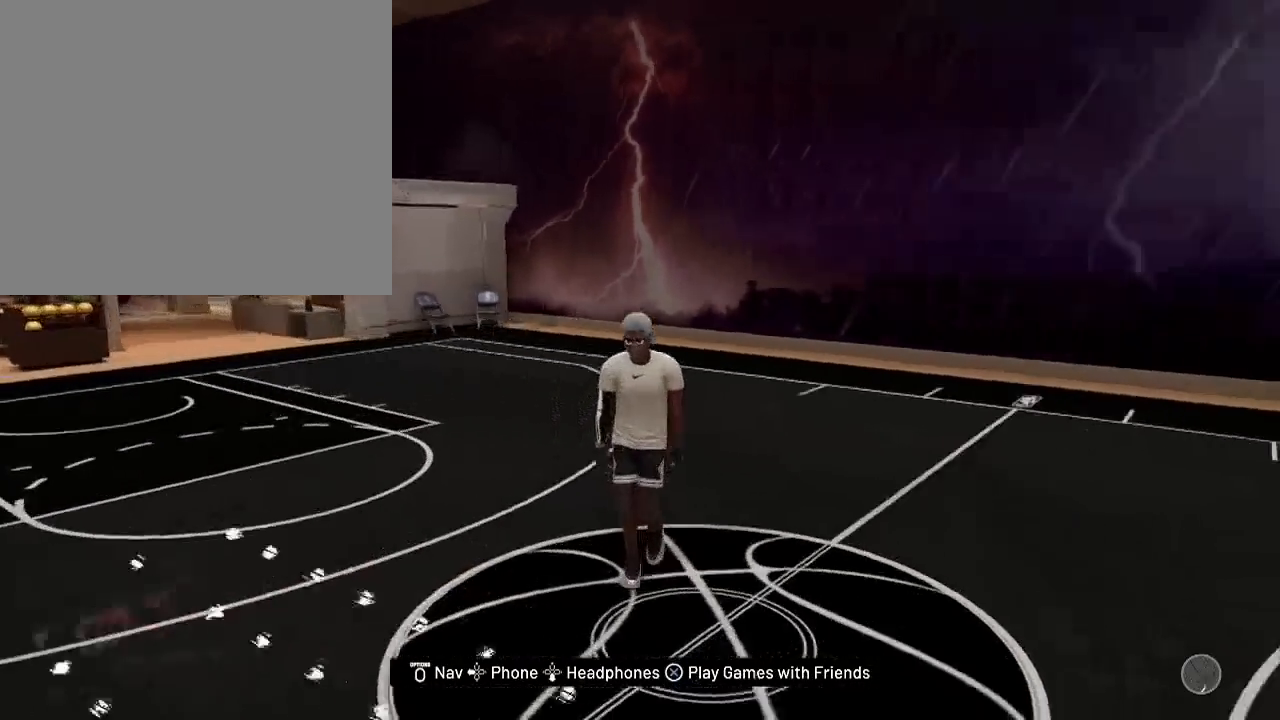
{"buttons": [], "left_stick": "left", "right_stick": "right", "events": []}
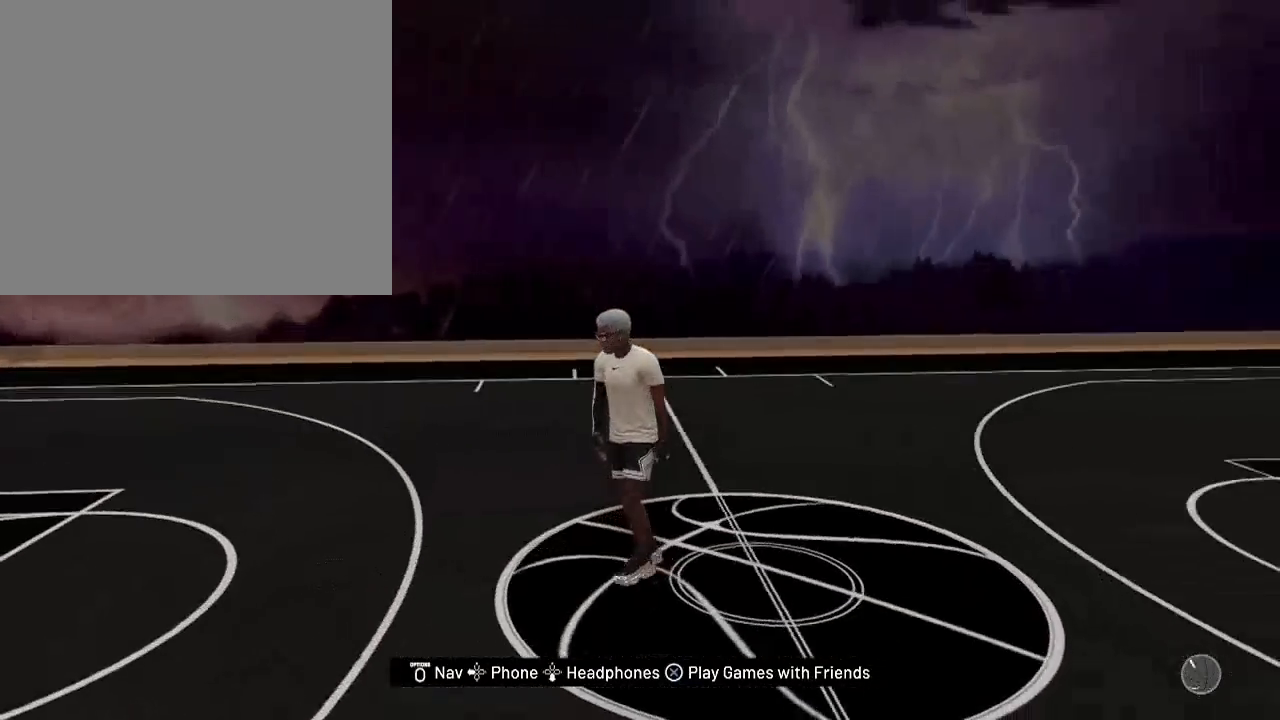
{"buttons": [], "left_stick": "center", "right_stick": "right", "events": [[34, "left_stick", "down-left"], [167, "left_stick", "center"]]}
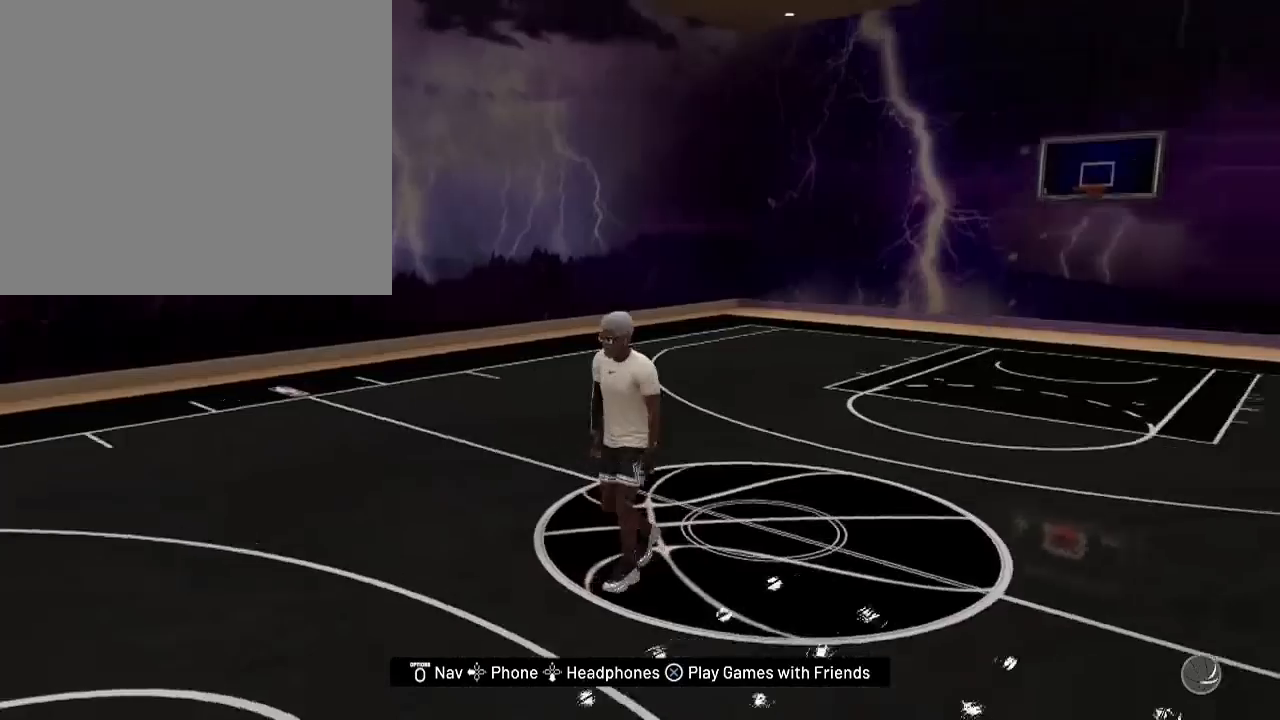
{"buttons": [], "left_stick": "center", "right_stick": "right", "events": []}
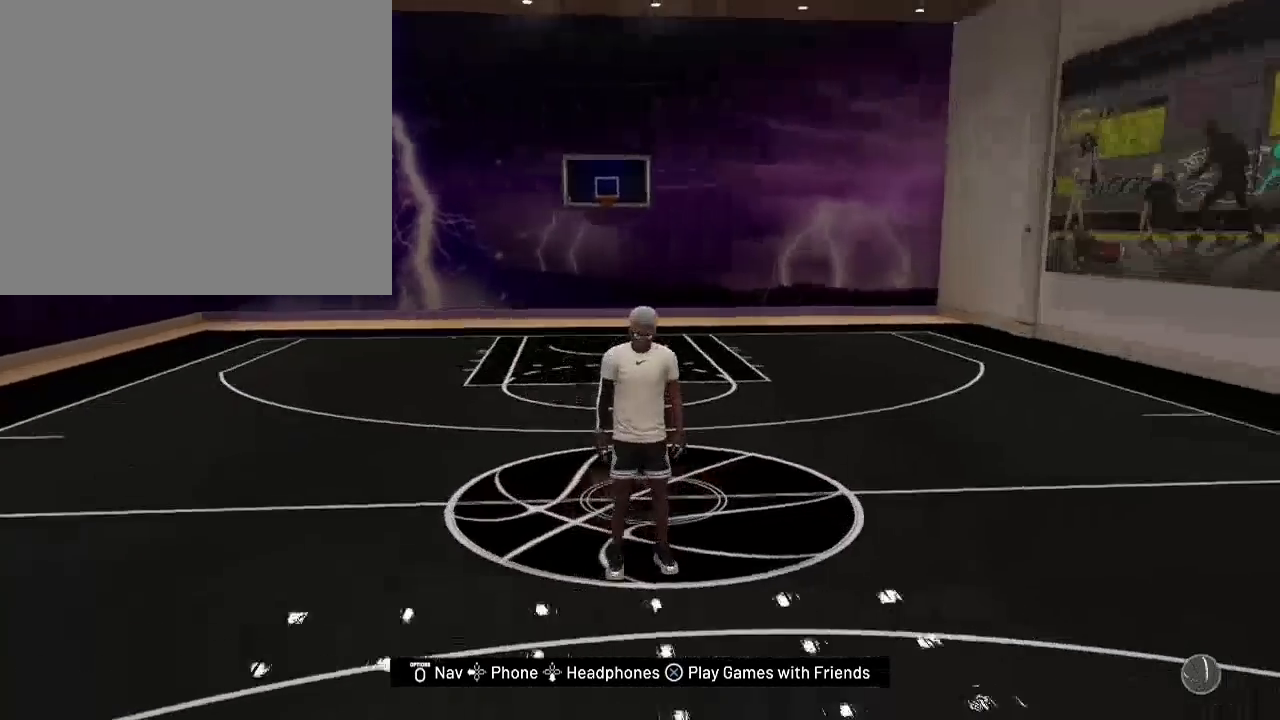
{"buttons": [], "left_stick": "down-left", "right_stick": "right", "events": [[67, "left_stick", "down-left"]]}
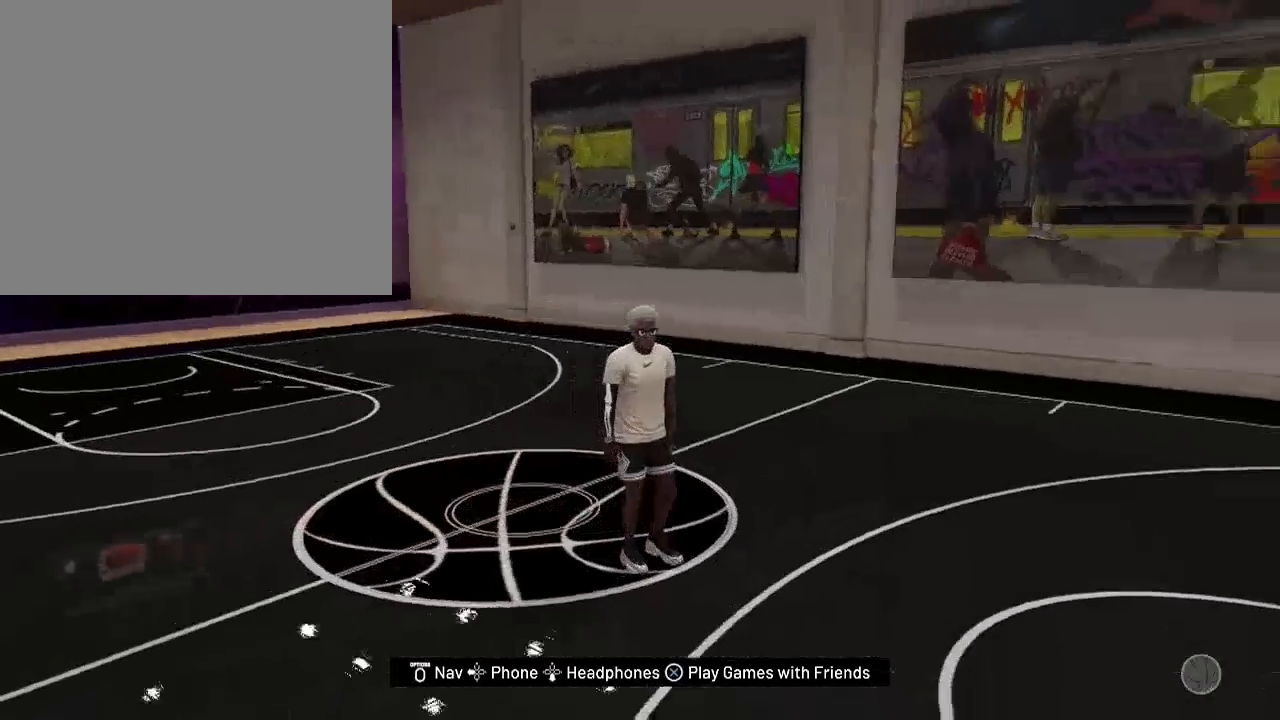
{"buttons": [], "left_stick": "down-left", "right_stick": "right", "events": []}
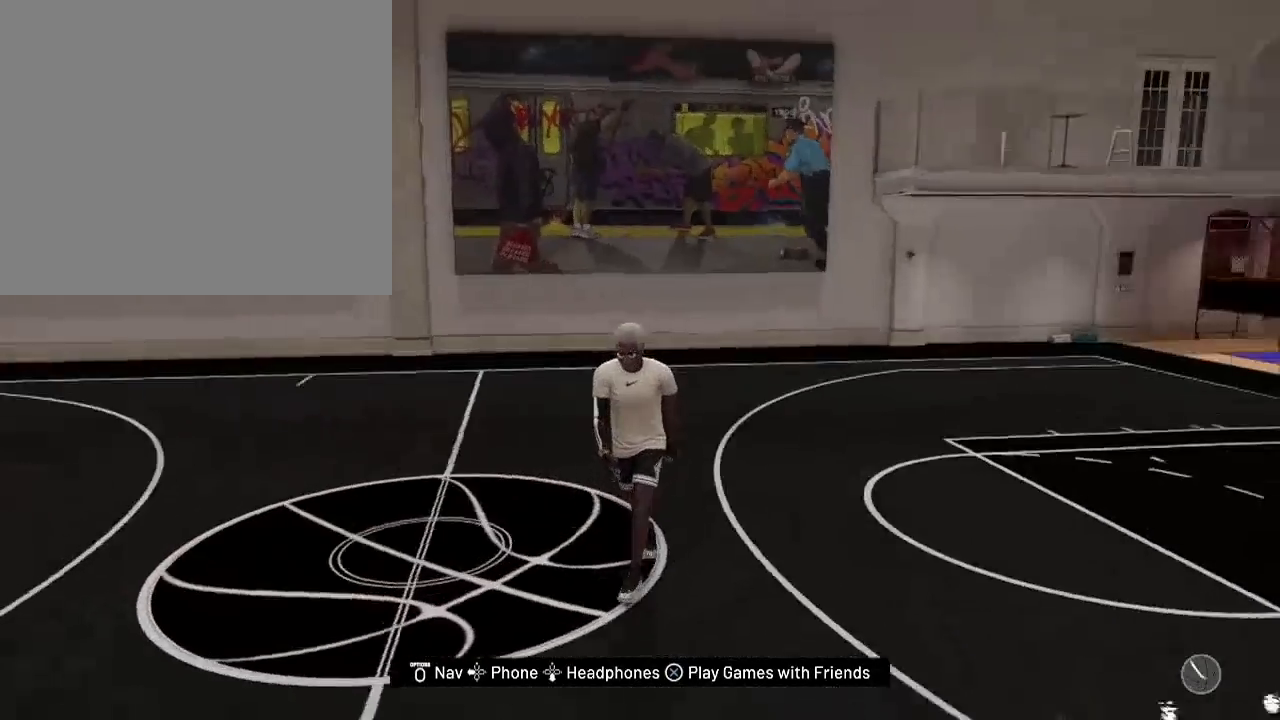
{"buttons": [], "left_stick": "down-left", "right_stick": "right", "events": []}
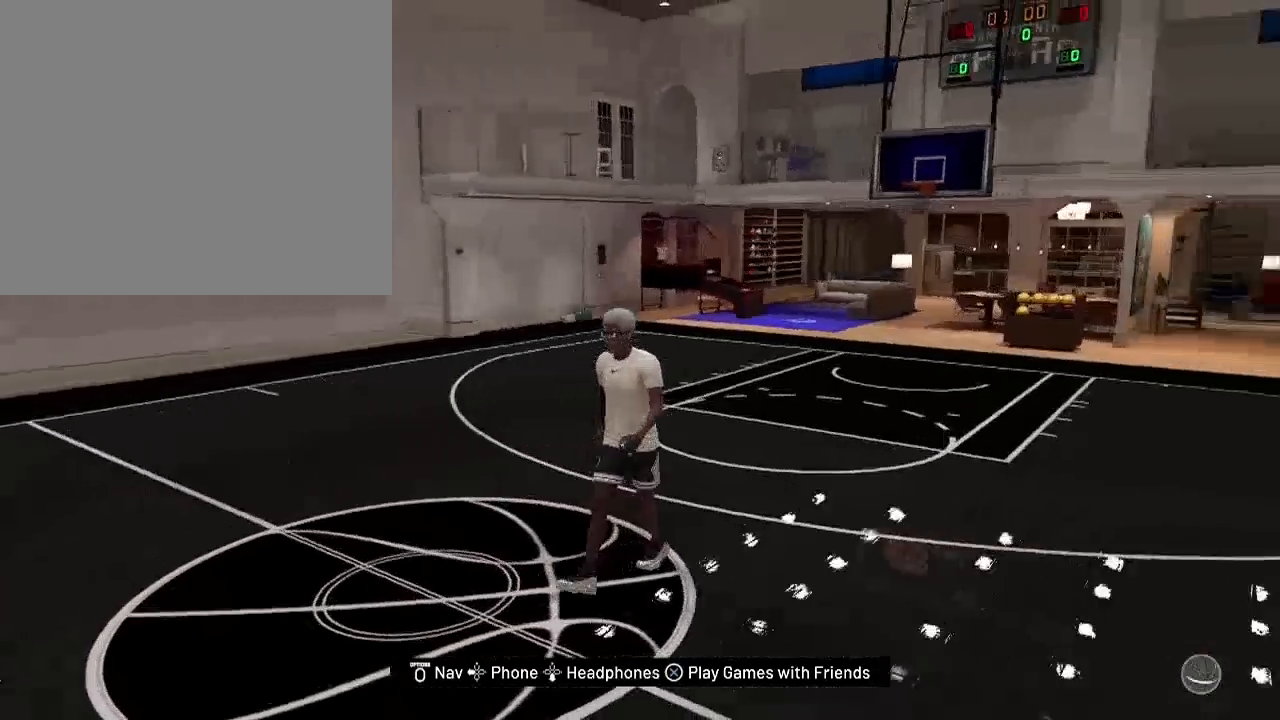
{"buttons": [], "left_stick": "down-left", "right_stick": "right", "events": []}
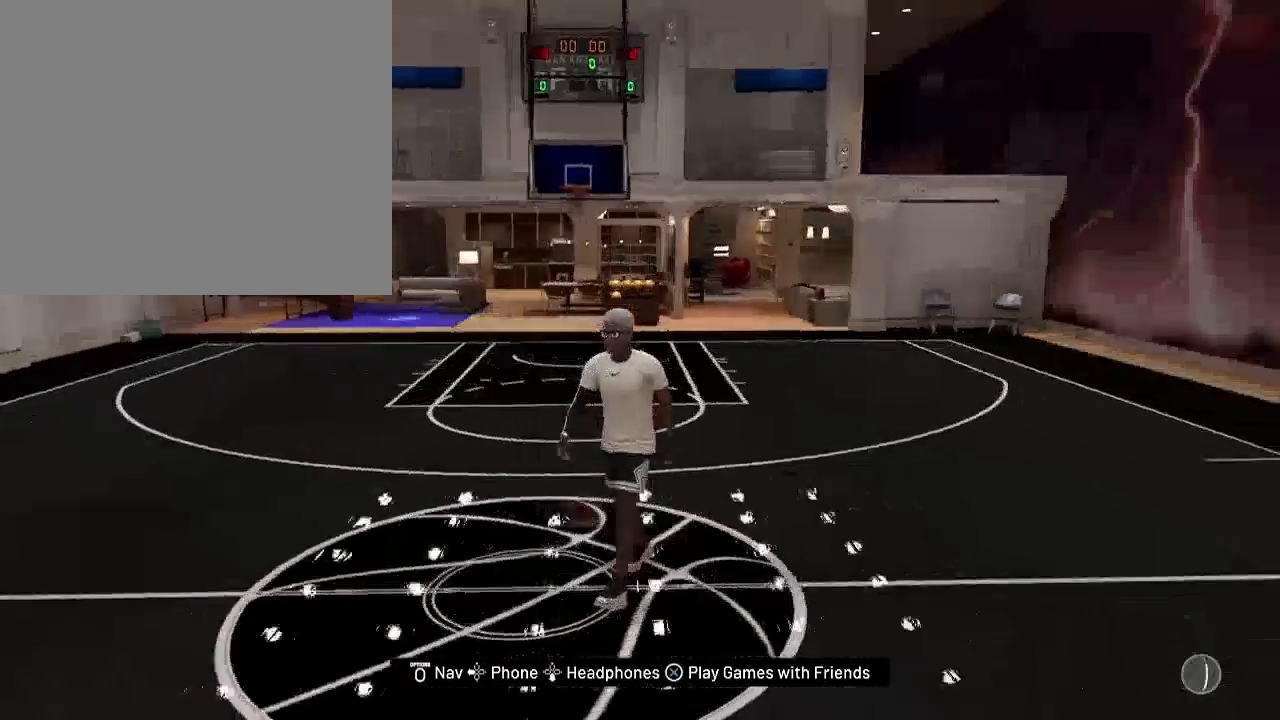
{"buttons": [], "left_stick": "down", "right_stick": "right", "events": [[100, "left_stick", "down"]]}
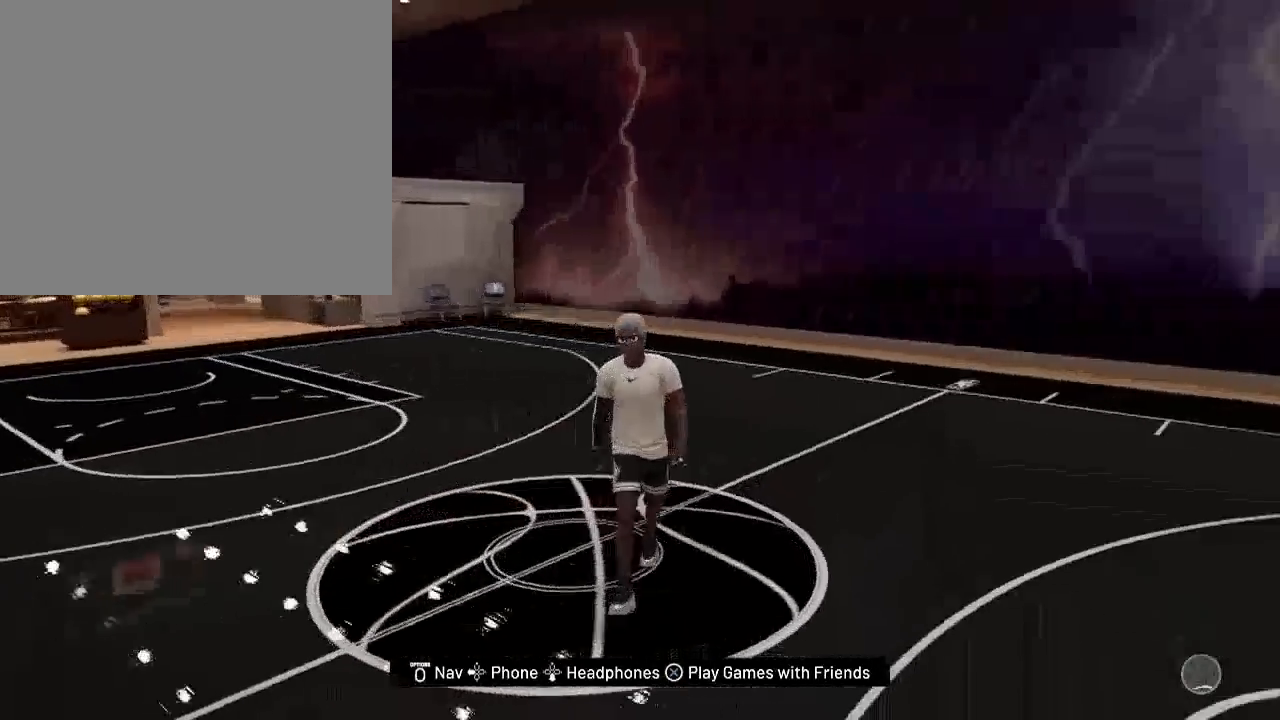
{"buttons": [], "left_stick": "left", "right_stick": "right", "events": [[234, "left_stick", "left"]]}
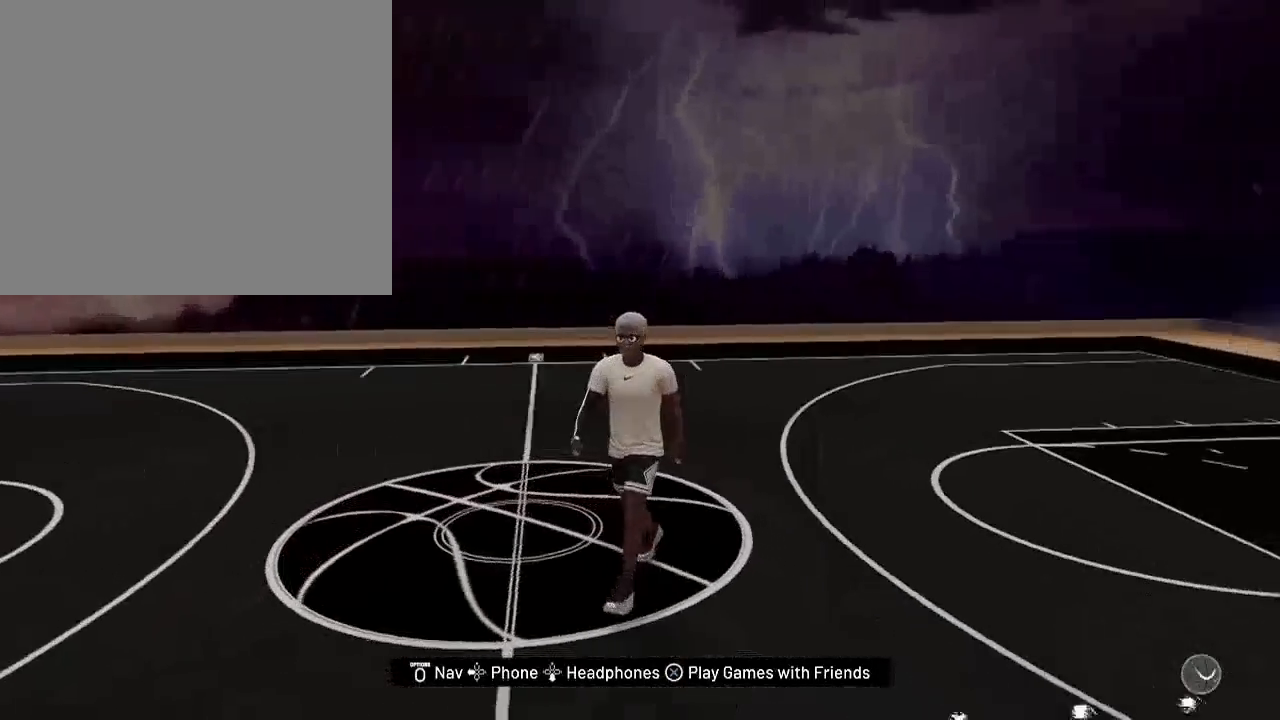
{"buttons": [], "left_stick": "down-left", "right_stick": "right", "events": [[133, "left_stick", "down-left"]]}
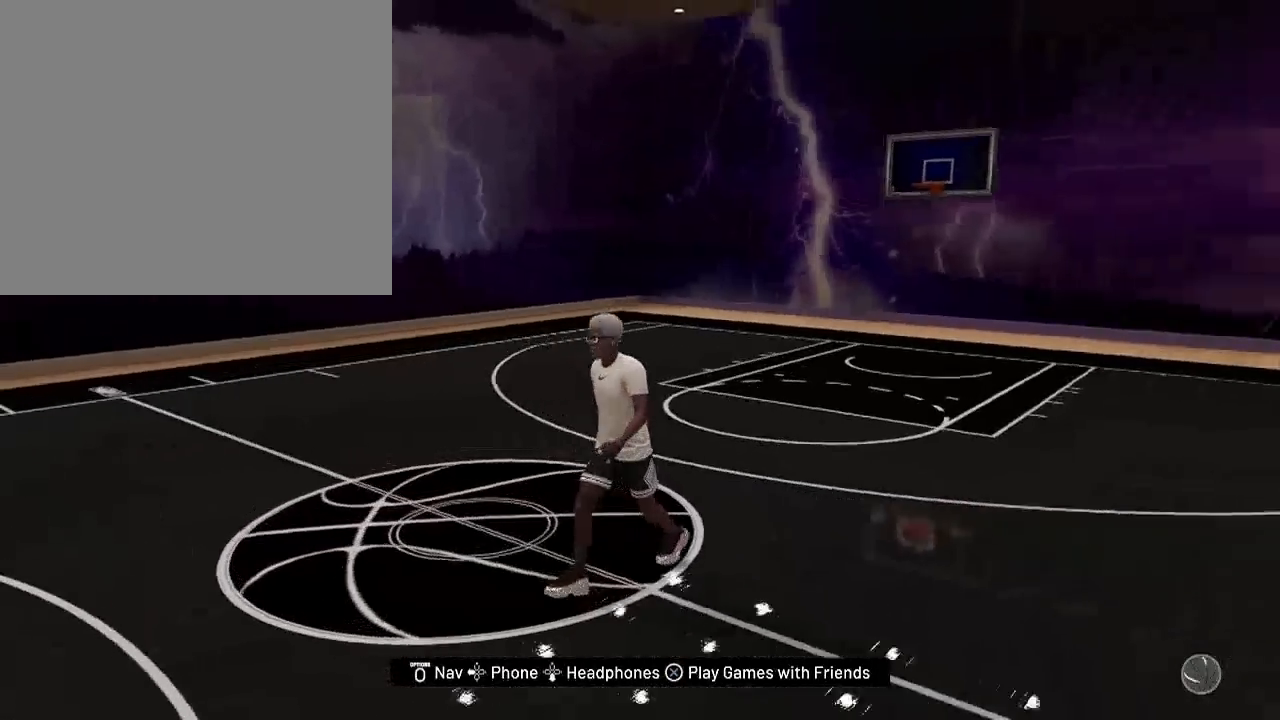
{"buttons": [], "left_stick": "center", "right_stick": "right", "events": [[468, "left_stick", "center"]]}
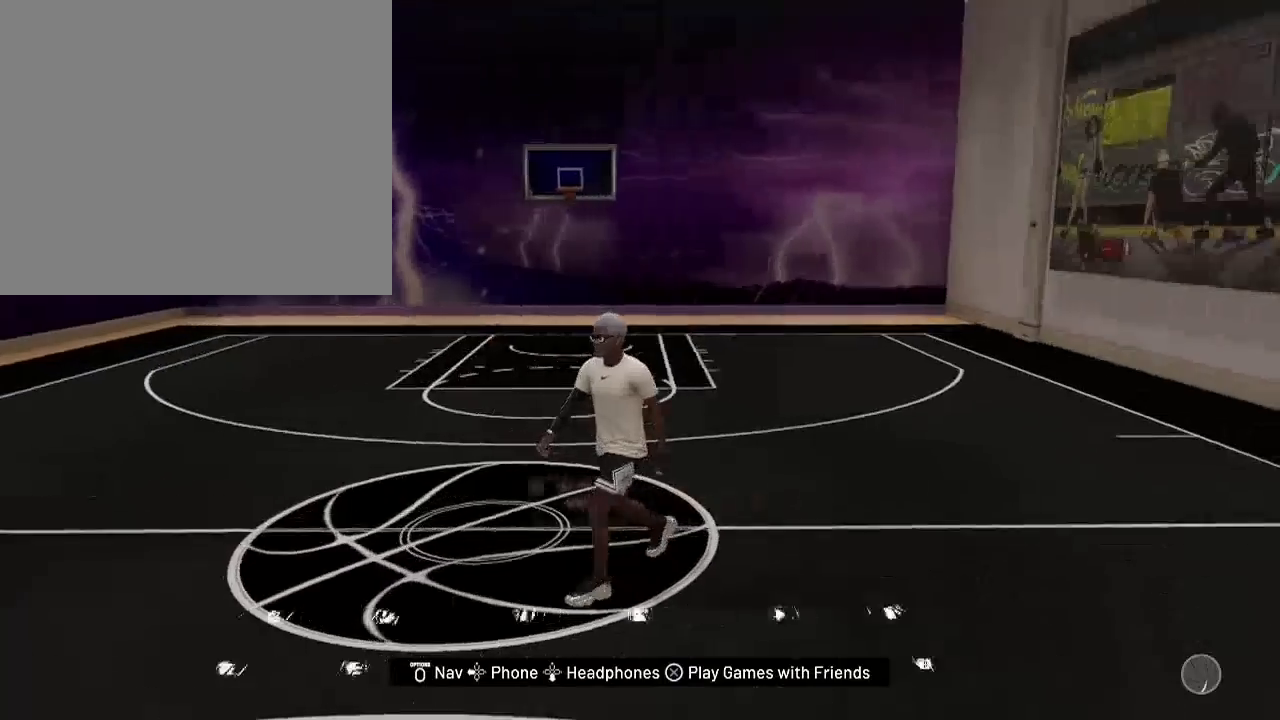
{"buttons": [], "left_stick": "center", "right_stick": "right", "events": []}
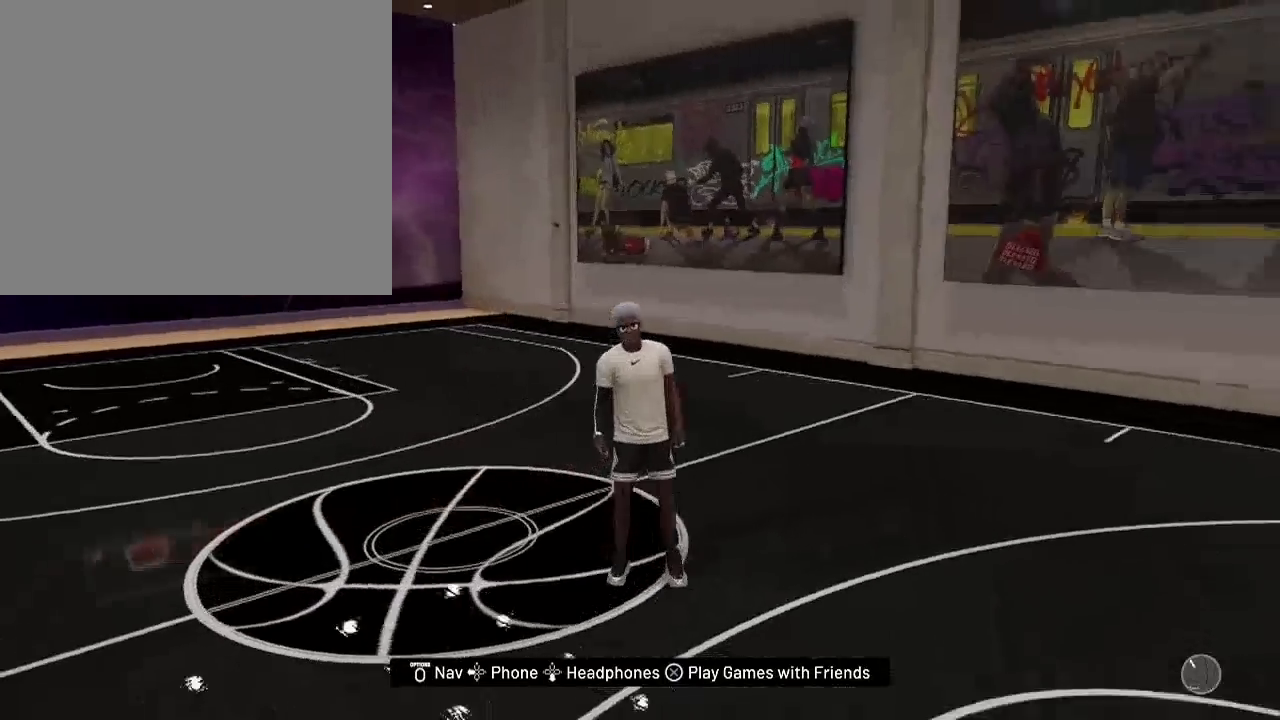
{"buttons": [], "left_stick": "center", "right_stick": "center", "events": [[134, "right_stick", "center"]]}
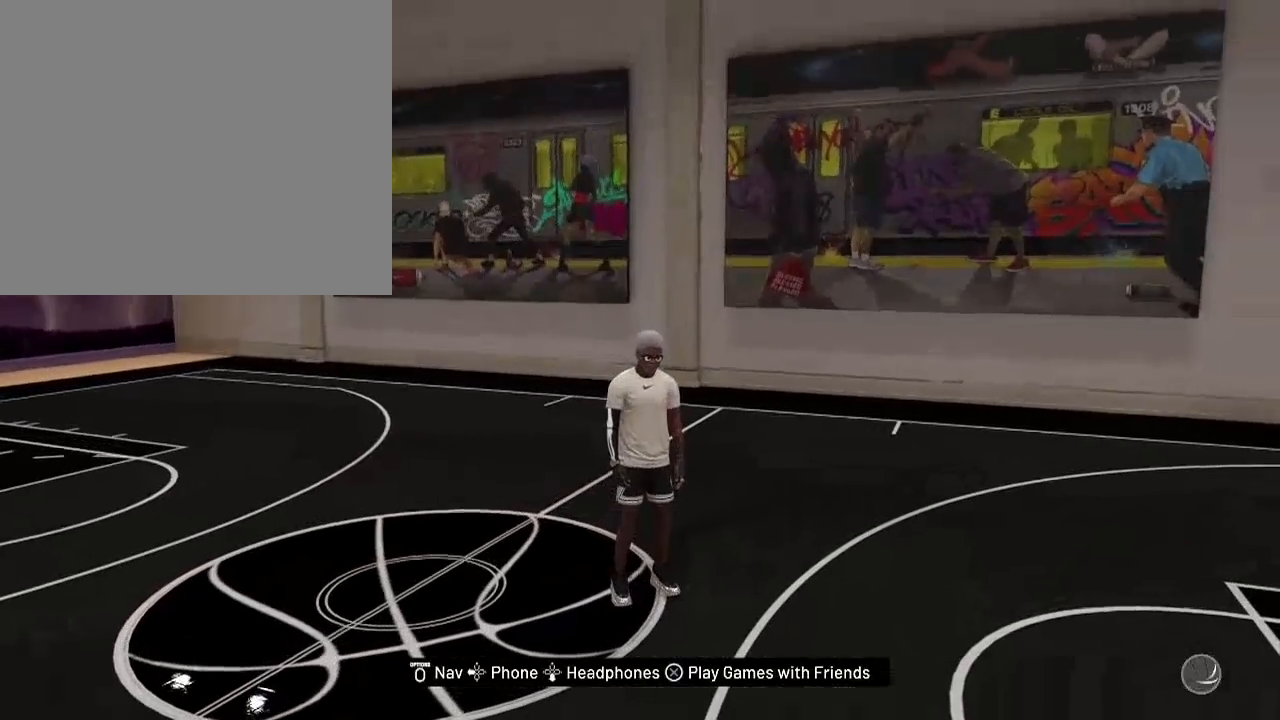
{"buttons": [], "left_stick": "down-right", "right_stick": "center", "events": [[67, "left_stick", "down"], [400, "left_stick", "down-right"]]}
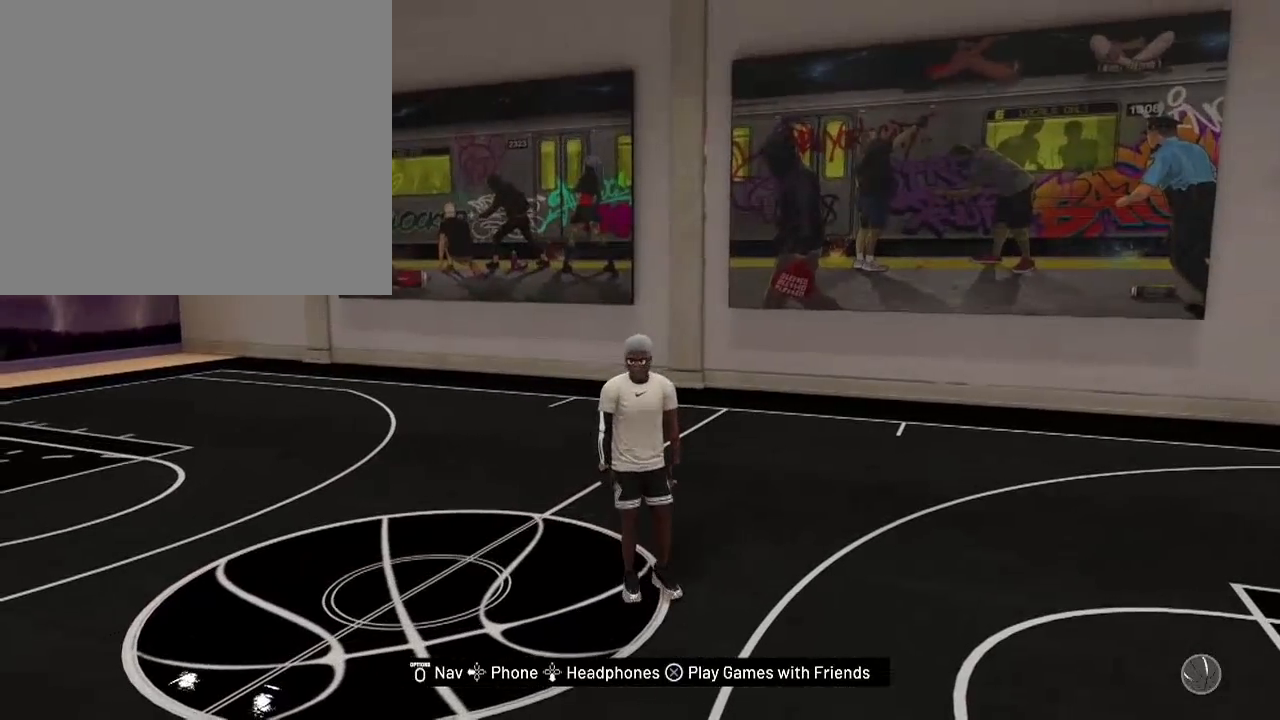
{"buttons": [], "left_stick": "down-right", "right_stick": "center", "events": []}
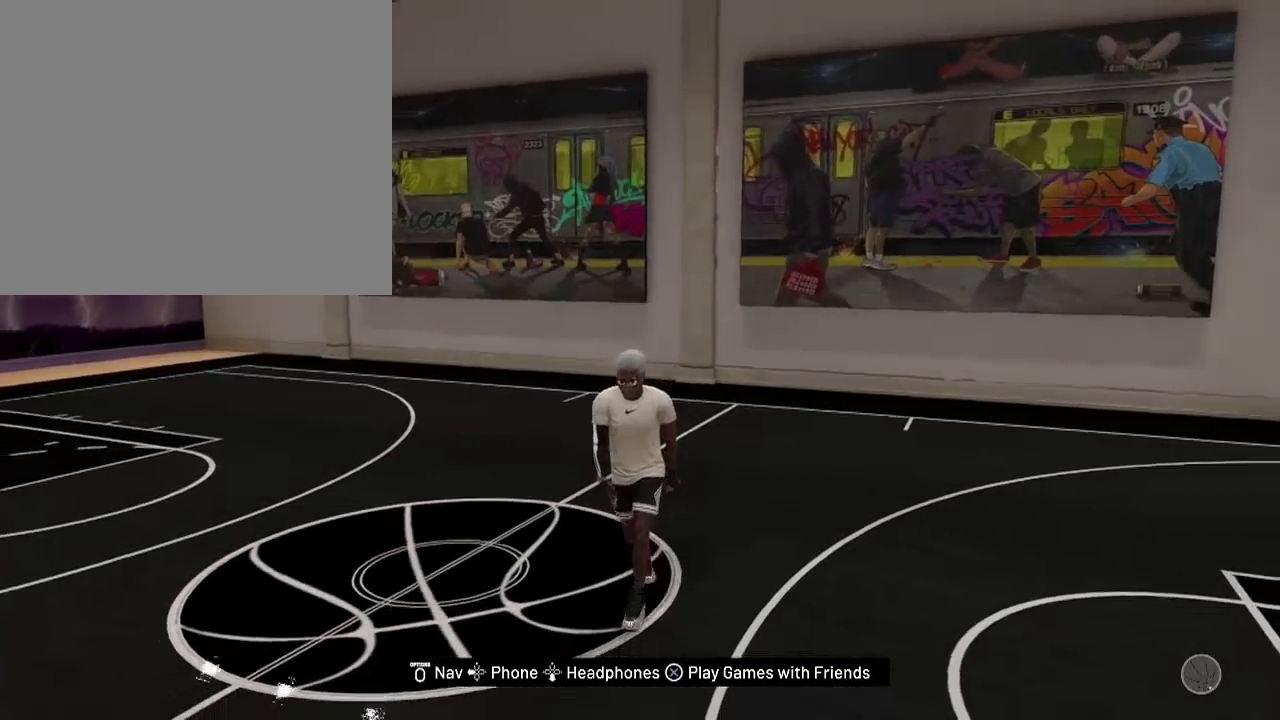
{"buttons": [], "left_stick": "down-right", "right_stick": "down-left", "events": [[233, "right_stick", "down-left"]]}
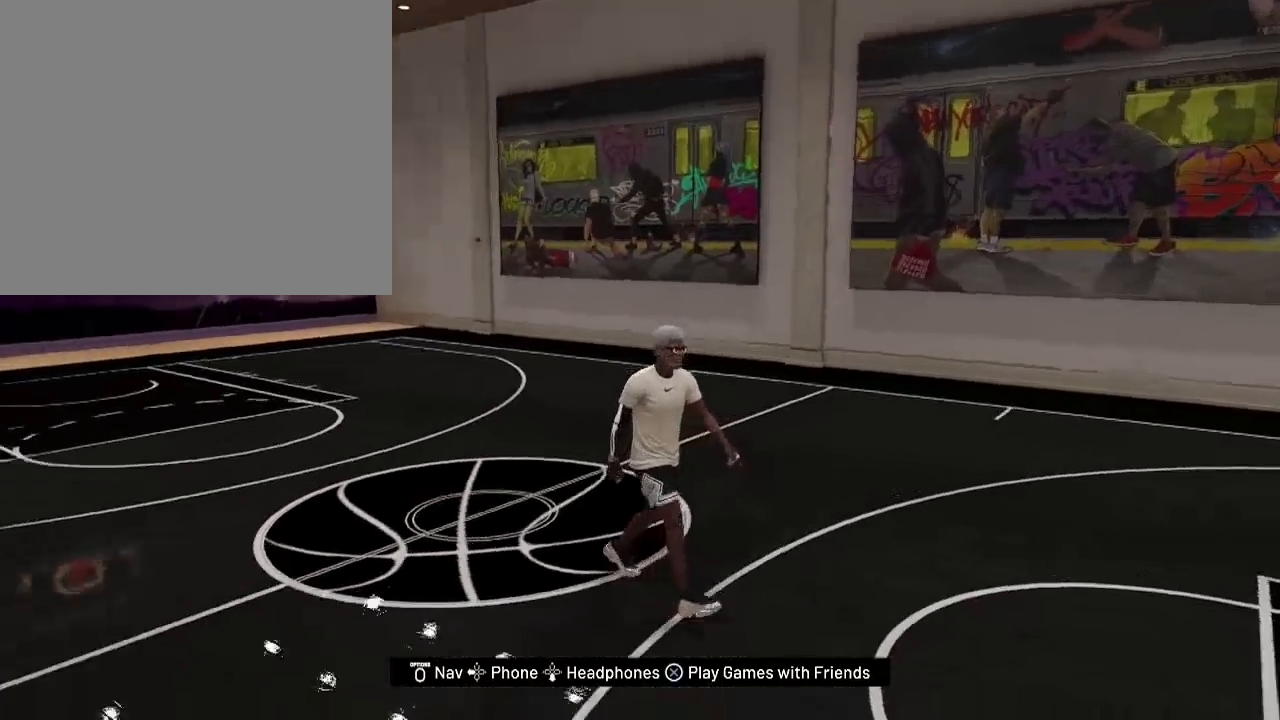
{"buttons": [], "left_stick": "down-right", "right_stick": "down-left", "events": []}
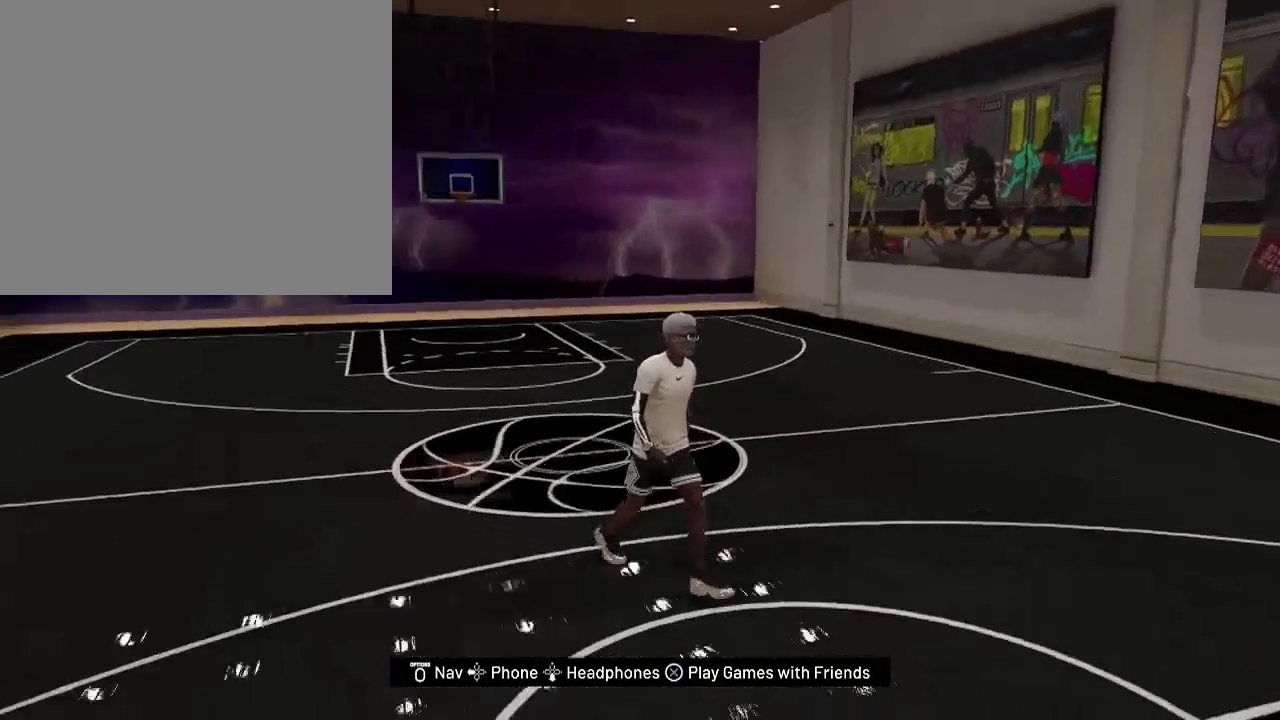
{"buttons": [], "left_stick": "down-right", "right_stick": "center", "events": [[334, "right_stick", "left"], [434, "right_stick", "center"]]}
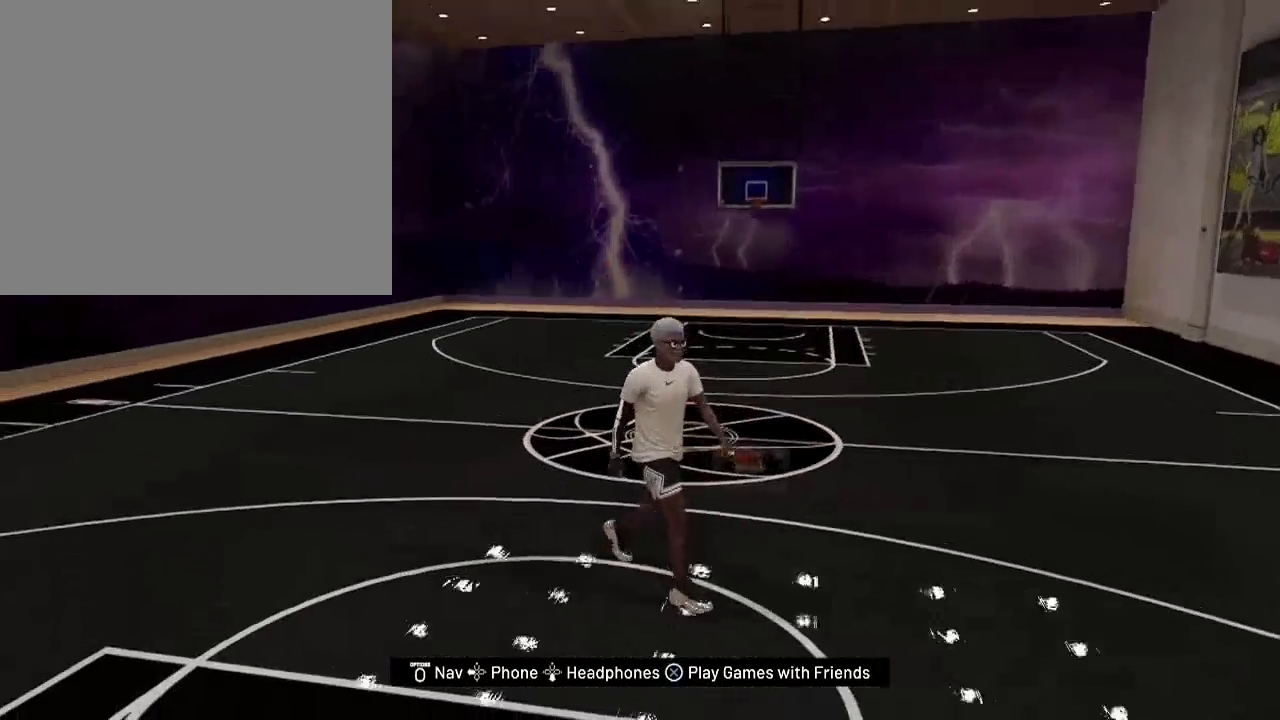
{"buttons": [], "left_stick": "down", "right_stick": "center", "events": [[301, "left_stick", "down"]]}
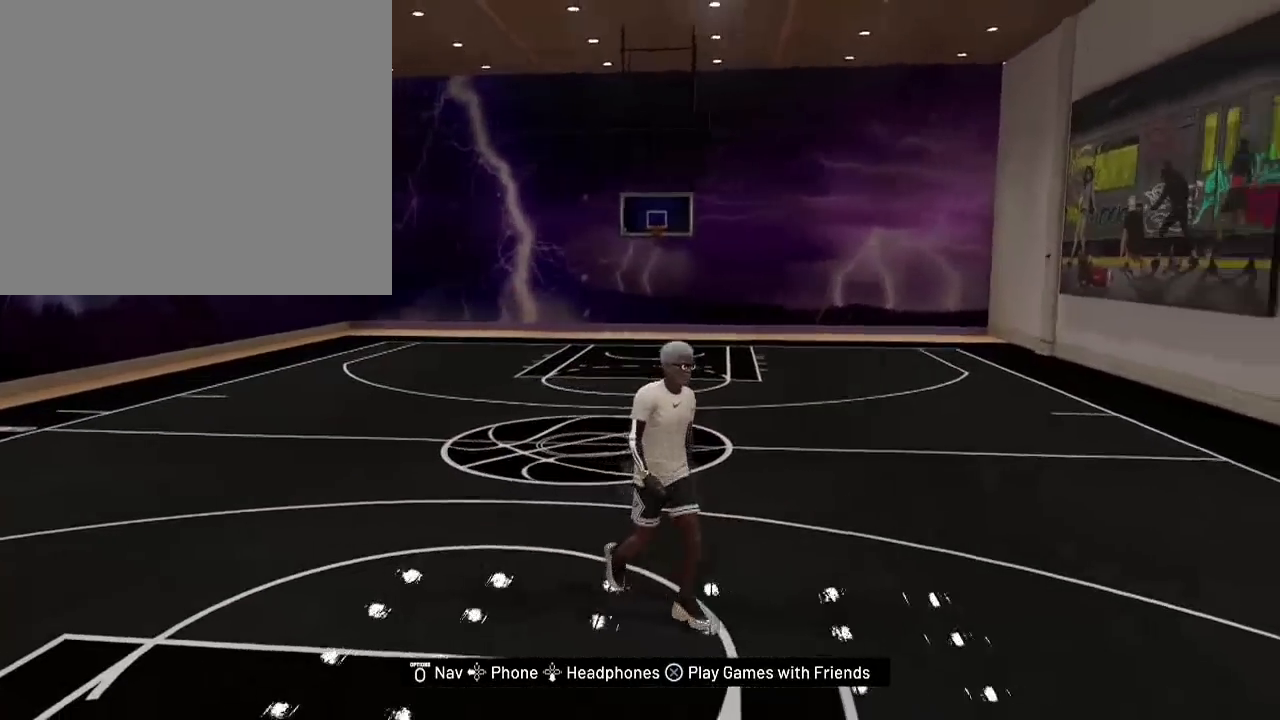
{"buttons": [], "left_stick": "down-left", "right_stick": "center", "events": [[67, "left_stick", "down-left"]]}
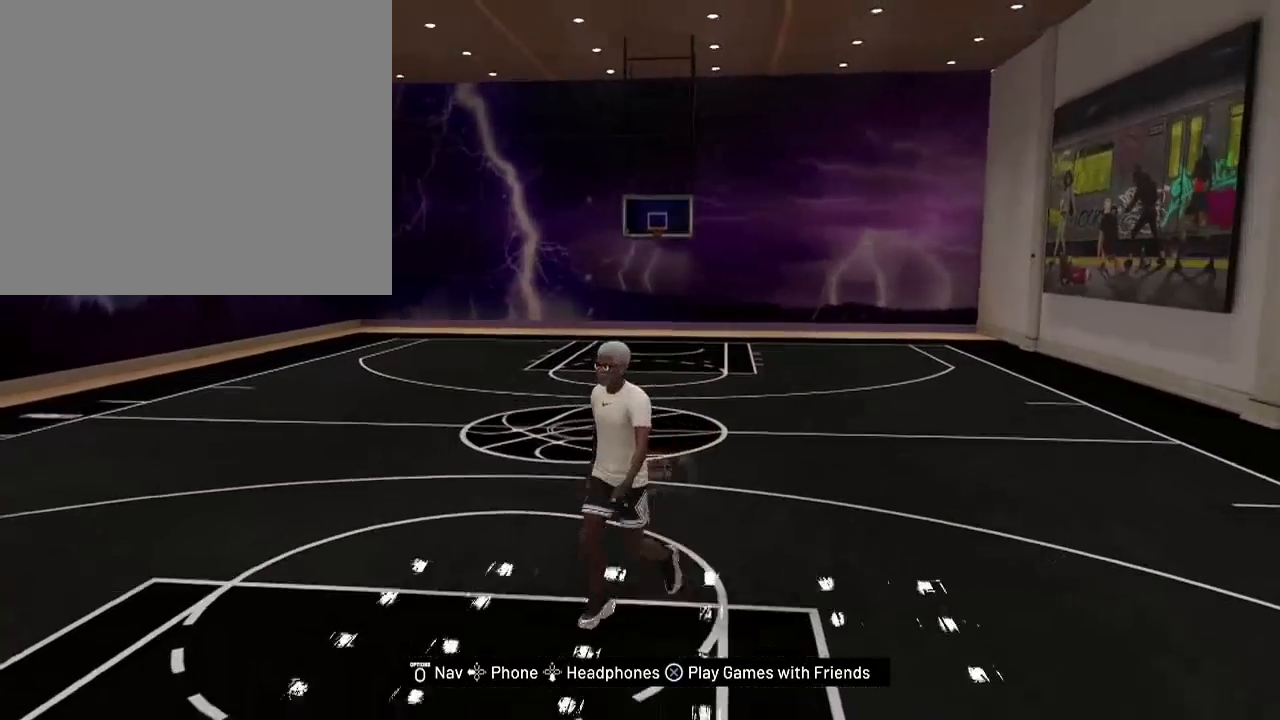
{"buttons": [], "left_stick": "center", "right_stick": "left", "events": [[201, "left_stick", "center"], [501, "right_stick", "left"]]}